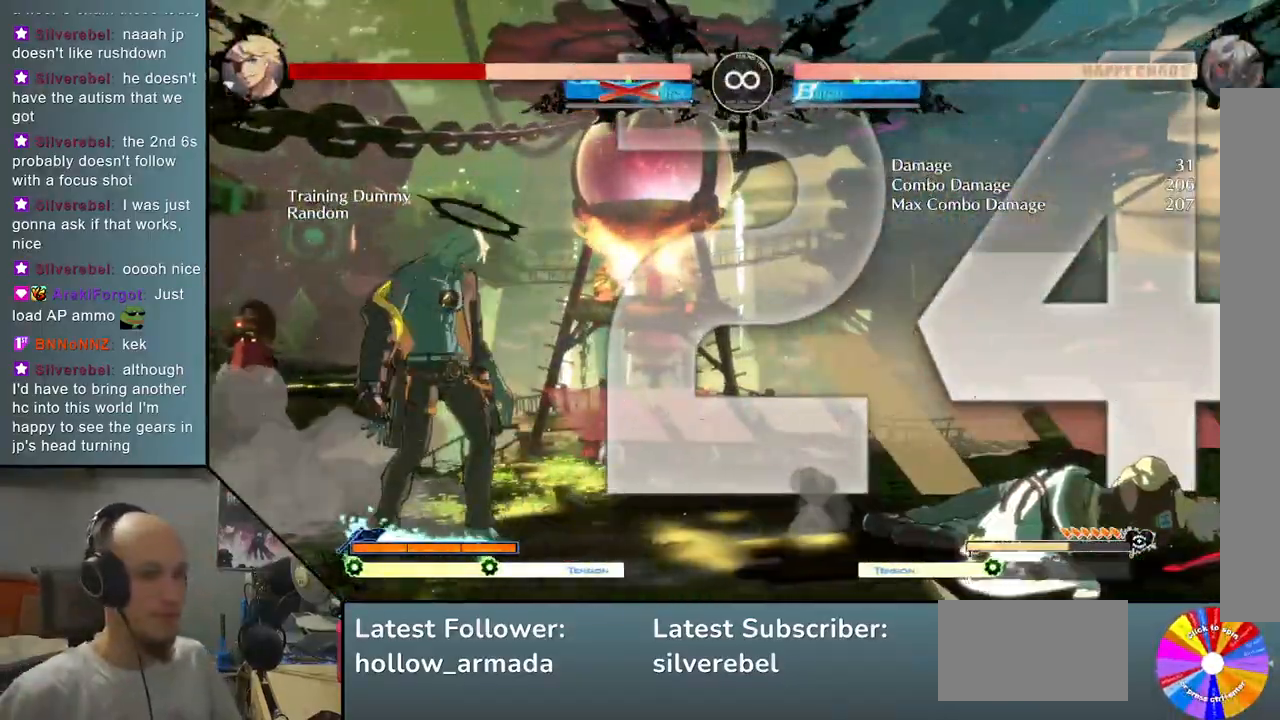
Gameplay with a controller (arcade stick); each line is a JSON object with the inputs held at the frame after it. "events" lists button and stick changes between this image and that frame as [ms after this image, input, new state], when the widget could be followed in between. Not read: L3 R3 other_buttons.
{"buttons": ["TRIANGLE"], "left_stick": "right", "events": [[283, "TRIANGLE", "down"], [450, "left_stick", "right"]]}
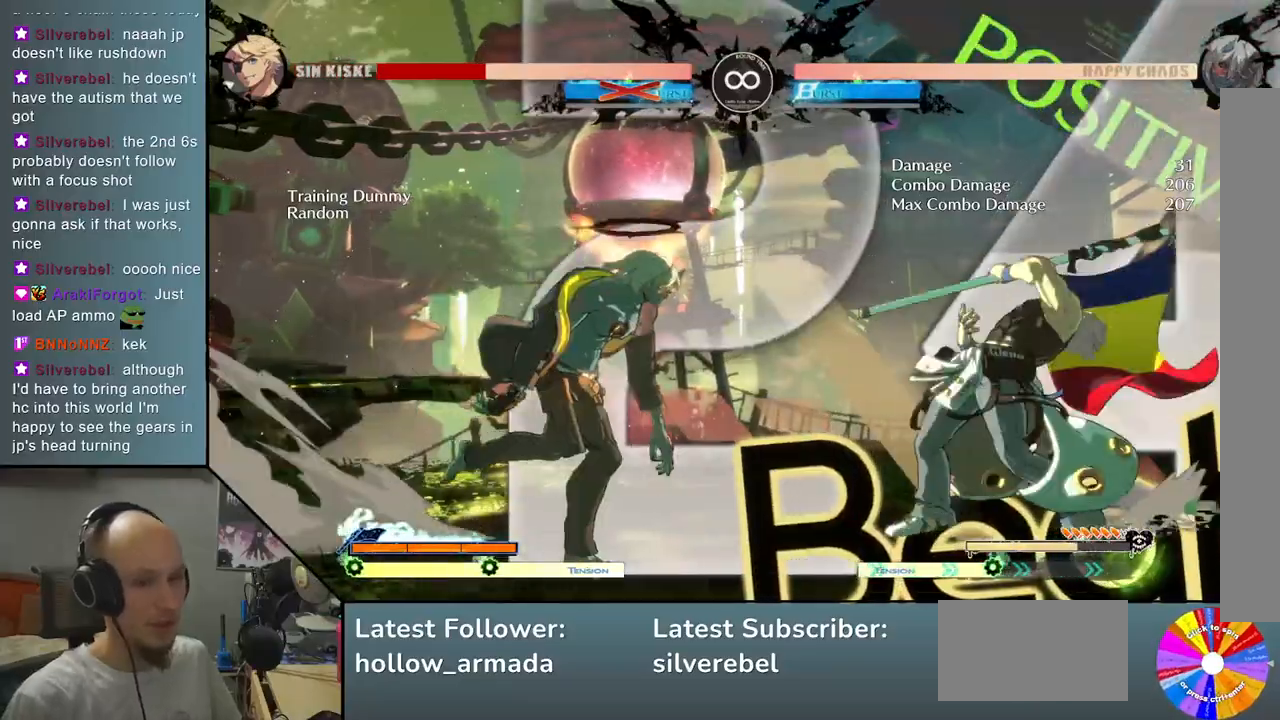
{"buttons": ["CROSS"], "left_stick": "down", "events": [[233, "TRIANGLE", "up"], [283, "left_stick", "down"], [317, "SQUARE", "down"], [400, "SQUARE", "up"], [483, "CROSS", "down"]]}
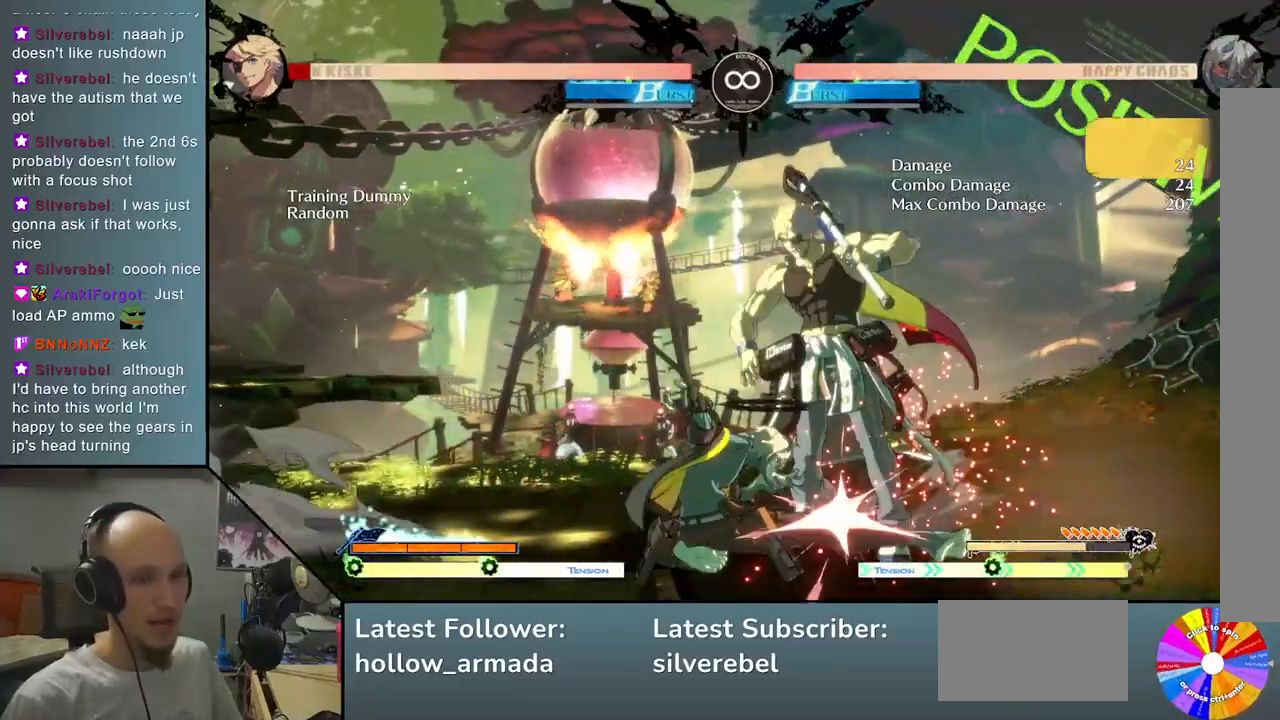
{"buttons": ["R2"], "left_stick": "up", "events": [[117, "CROSS", "up"], [150, "left_stick", "center"], [200, "left_stick", "left"], [283, "left_stick", "down"], [367, "left_stick", "right"], [400, "R2", "down"], [483, "left_stick", "up"]]}
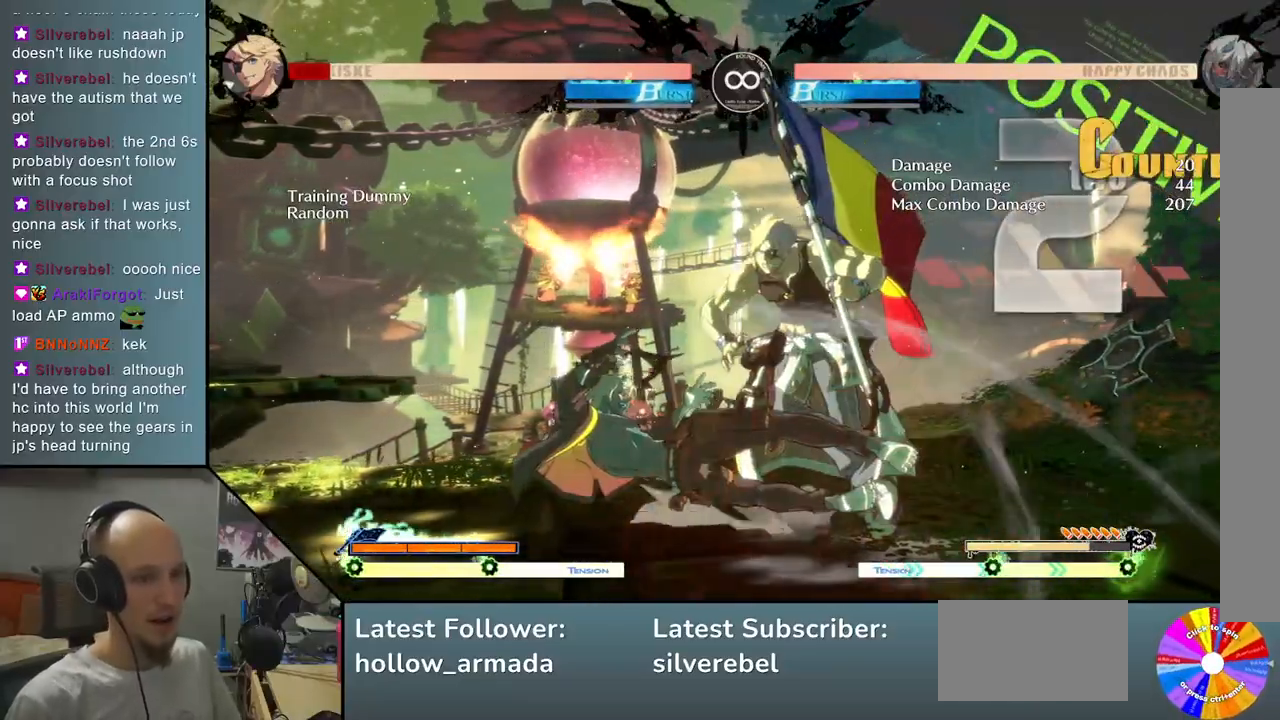
{"buttons": ["L2"], "left_stick": "right", "events": [[33, "R2", "up"], [33, "left_stick", "center"], [100, "left_stick", "right"], [183, "L2", "down"]]}
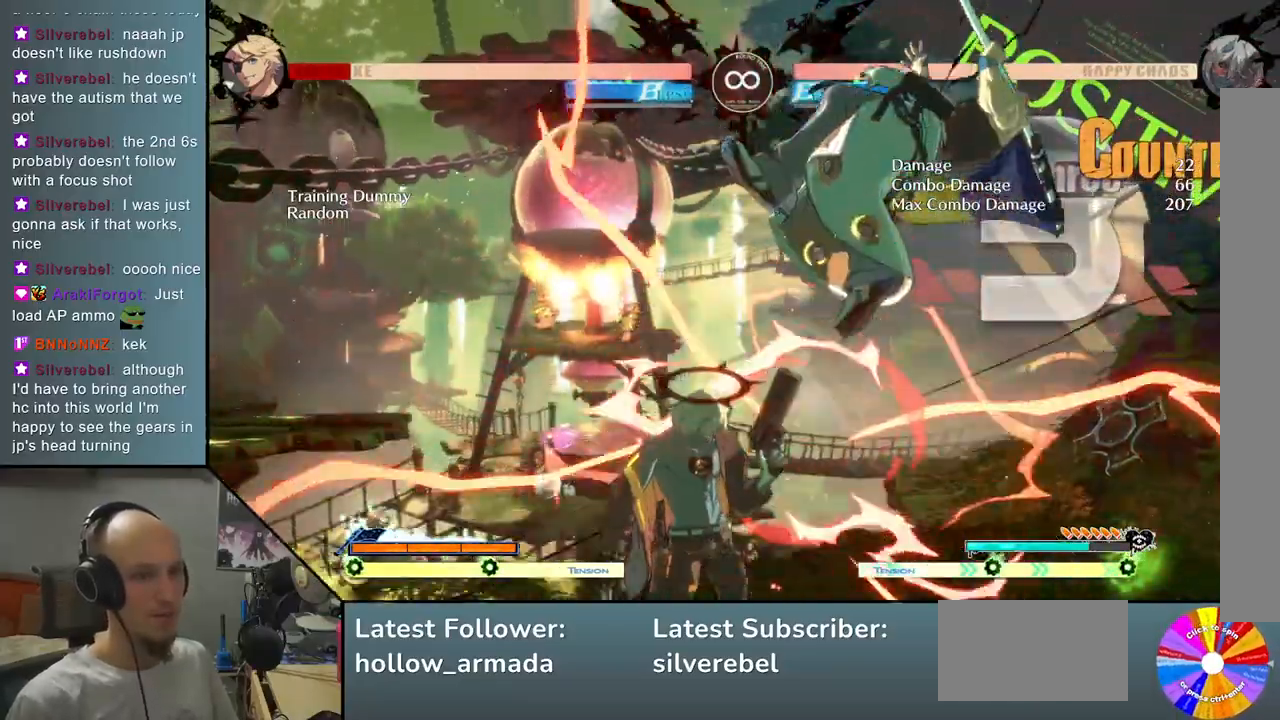
{"buttons": ["R2"], "left_stick": "right", "events": [[100, "L2", "up"], [450, "R2", "down"]]}
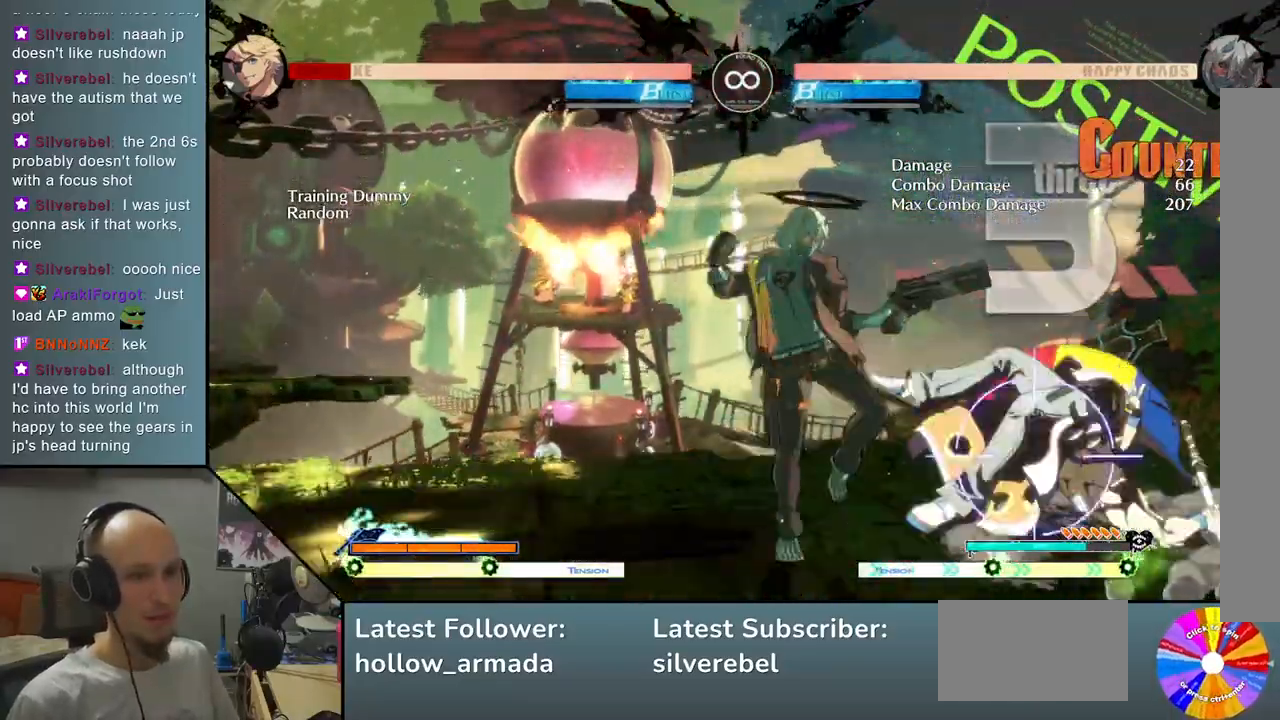
{"buttons": ["SELECT"], "left_stick": "center", "events": [[150, "R2", "up"], [267, "left_stick", "center"], [367, "SELECT", "down"]]}
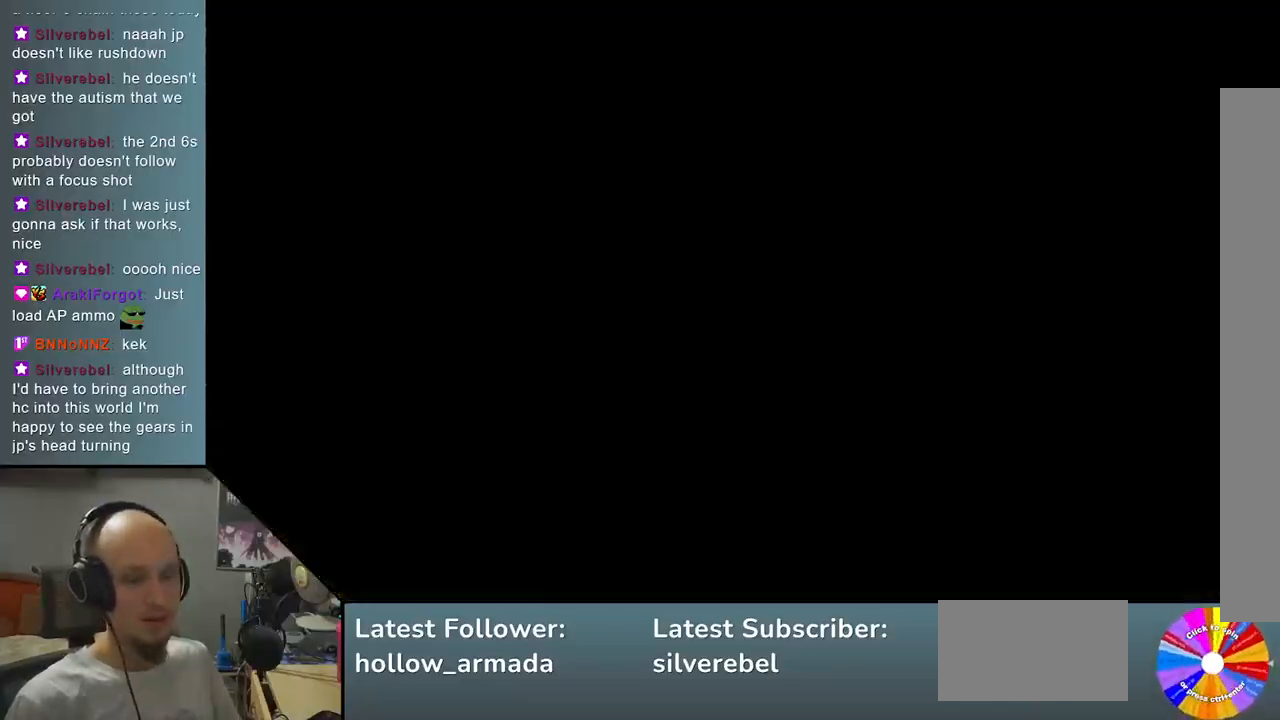
{"buttons": ["TRIANGLE"], "left_stick": "right", "events": [[50, "SELECT", "up"], [267, "left_stick", "right"], [350, "TRIANGLE", "down"]]}
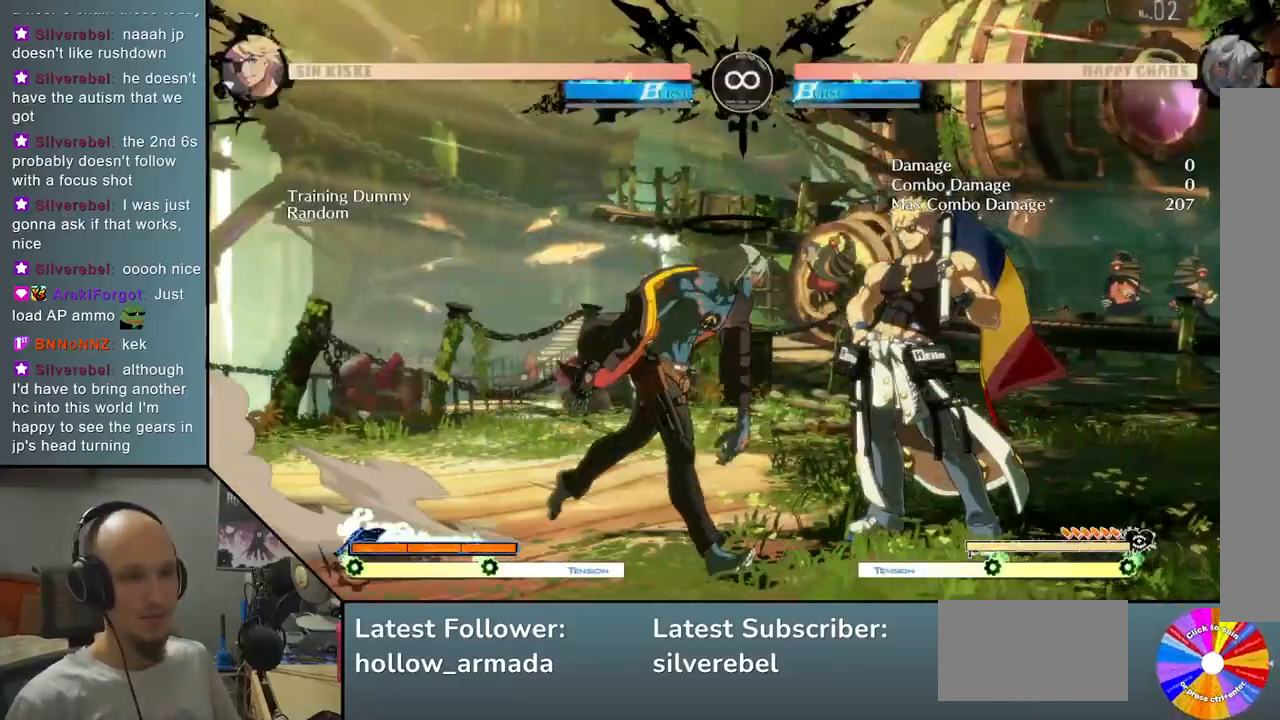
{"buttons": ["CROSS"], "left_stick": "down", "events": [[117, "TRIANGLE", "up"], [233, "left_stick", "down"], [250, "SQUARE", "down"], [350, "SQUARE", "up"], [467, "CROSS", "down"]]}
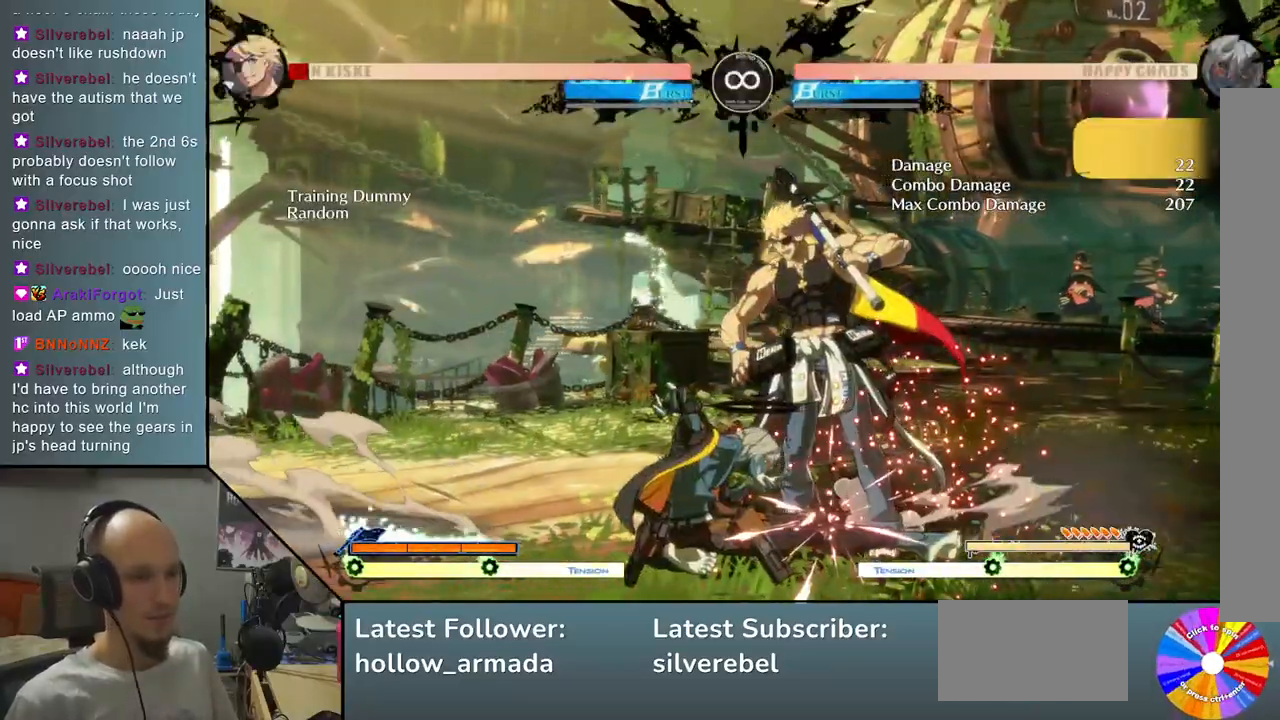
{"buttons": ["R2"], "left_stick": "up-right", "events": [[17, "left_stick", "right"], [67, "CROSS", "up"], [117, "left_stick", "center"], [167, "left_stick", "left"], [250, "left_stick", "down"], [333, "left_stick", "right"], [383, "R2", "down"], [433, "left_stick", "up-right"]]}
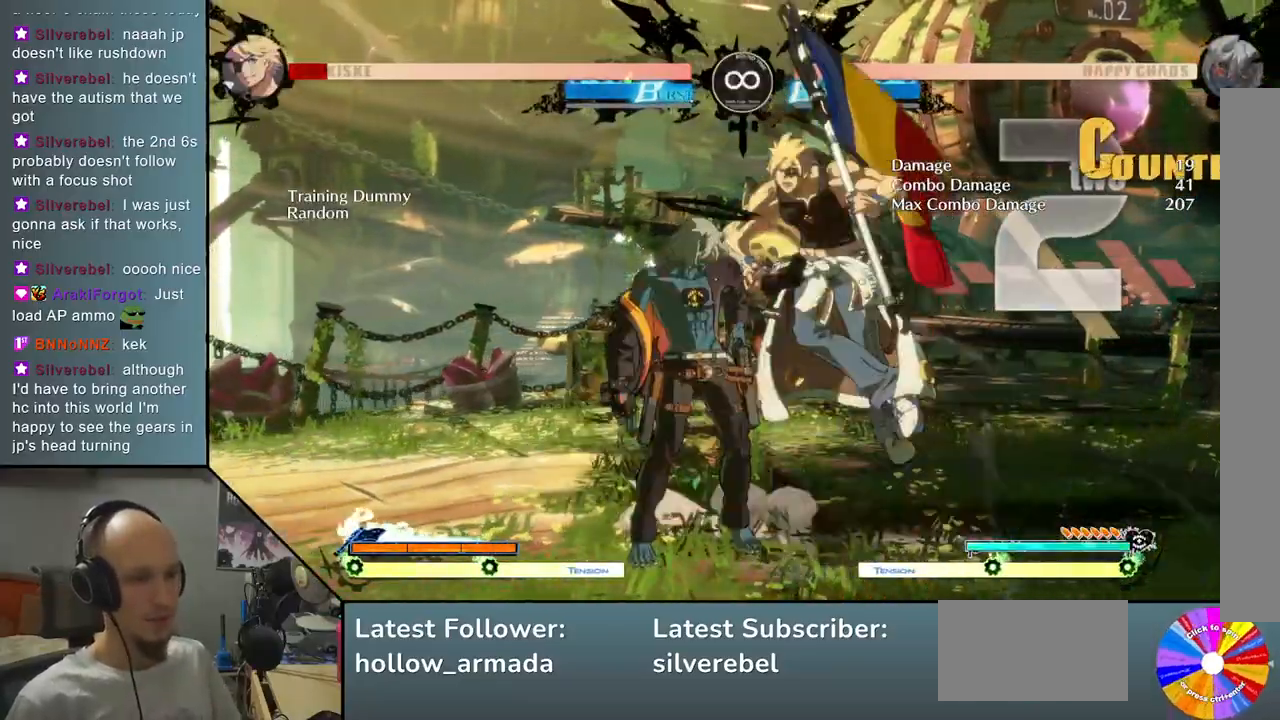
{"buttons": ["L2"], "left_stick": "right", "events": [[17, "R2", "up"], [33, "left_stick", "right"], [133, "L2", "down"], [150, "R2", "down"], [200, "R2", "up"]]}
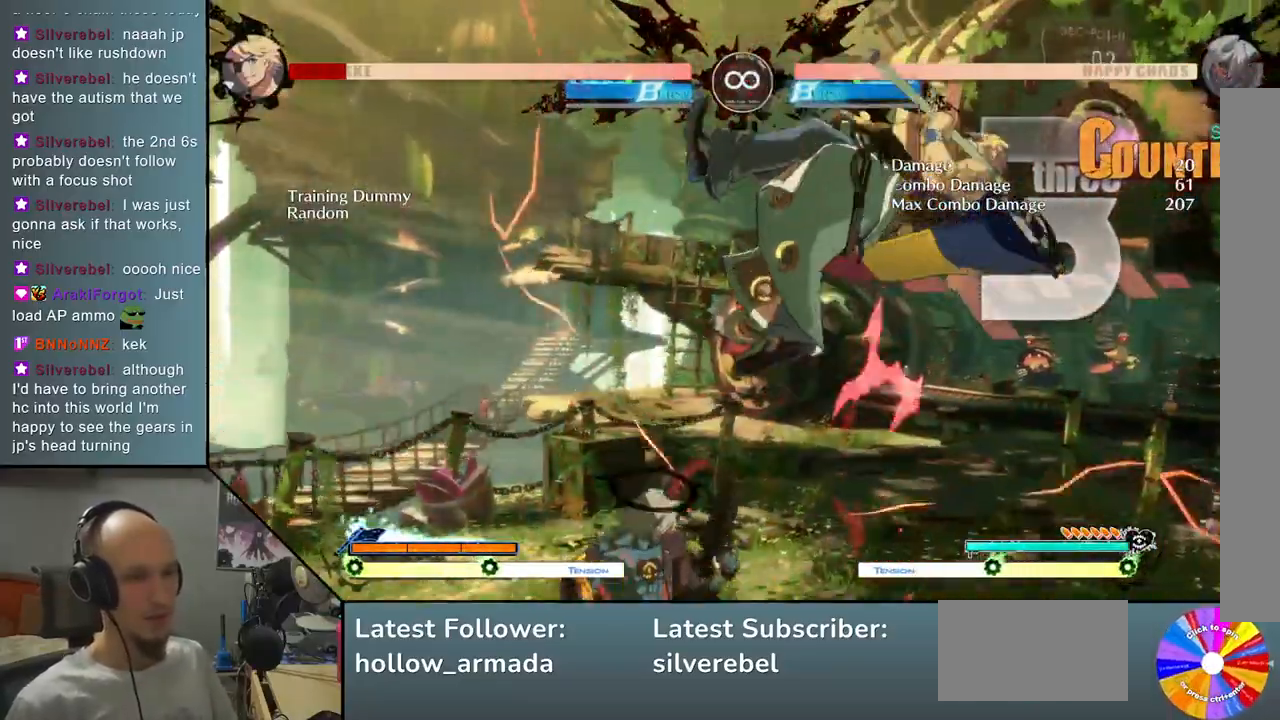
{"buttons": [], "left_stick": "right", "events": [[183, "L2", "up"]]}
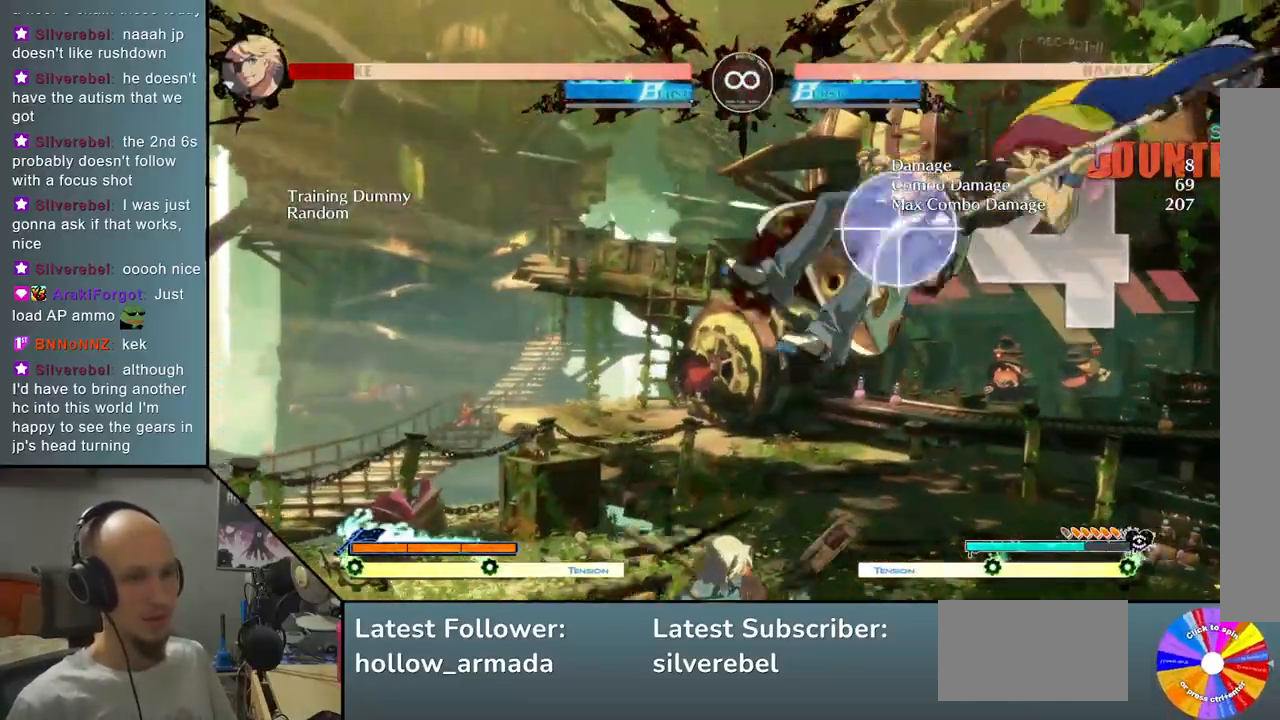
{"buttons": [], "left_stick": "right", "events": [[17, "R2", "down"], [200, "R2", "up"]]}
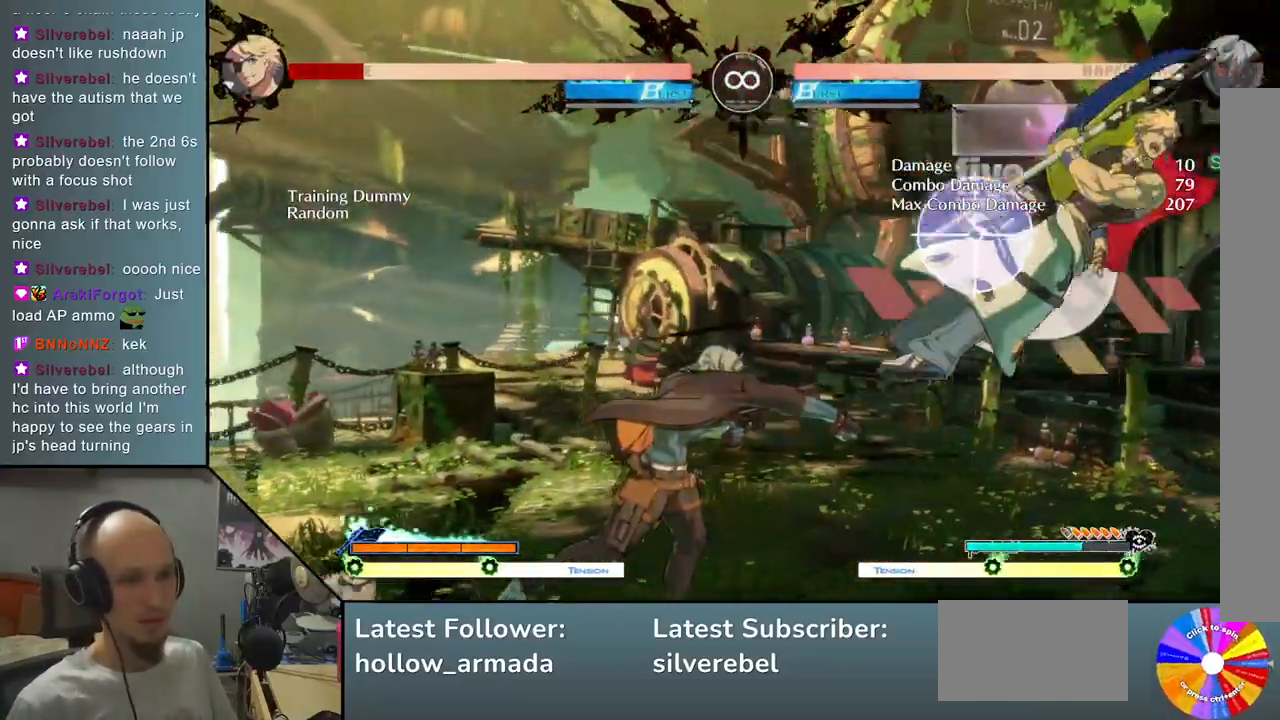
{"buttons": [], "left_stick": "right", "events": [[67, "TRIANGLE", "down"], [333, "TRIANGLE", "up"]]}
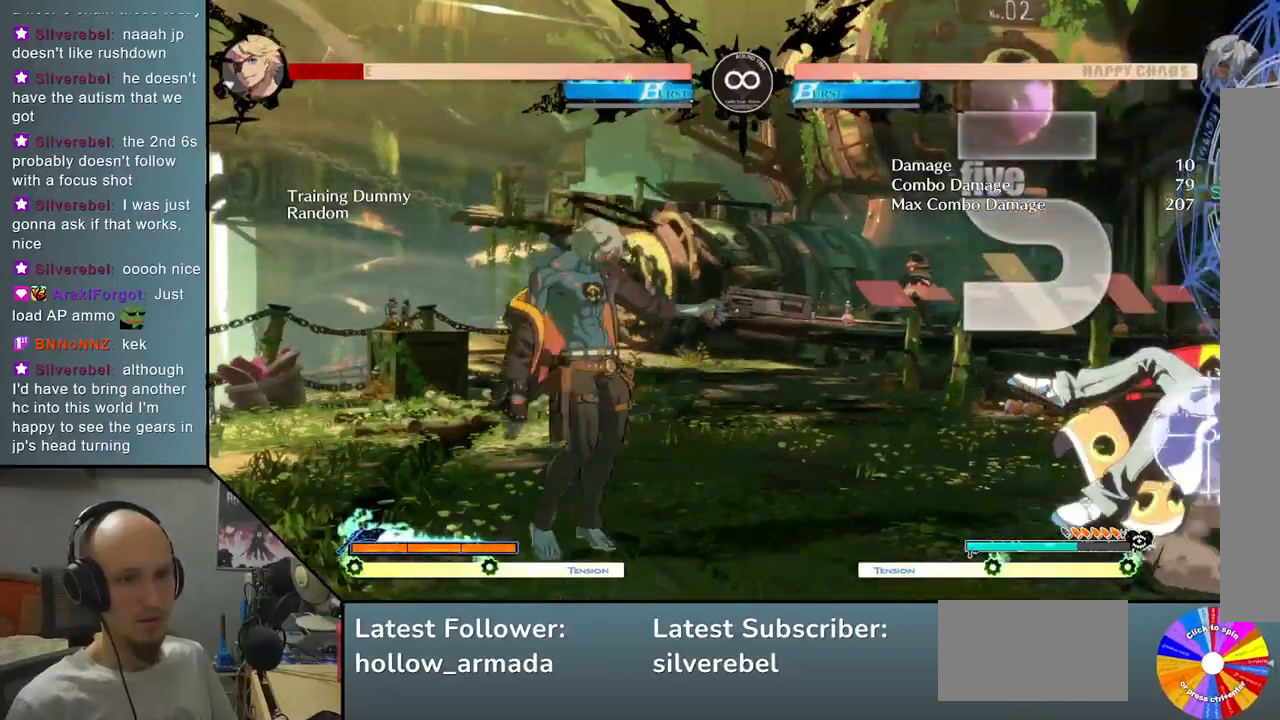
{"buttons": ["SELECT"], "left_stick": "center", "events": [[200, "left_stick", "center"], [350, "SELECT", "down"]]}
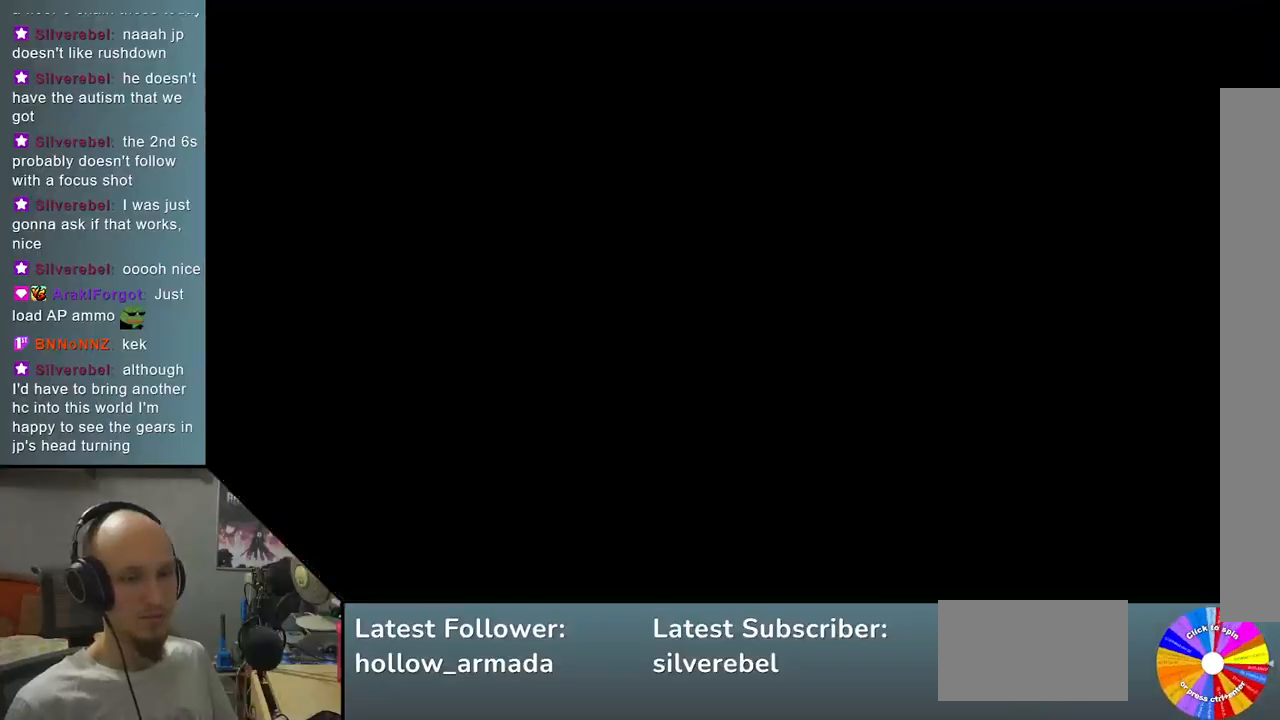
{"buttons": [], "left_stick": "center", "events": [[17, "SELECT", "up"]]}
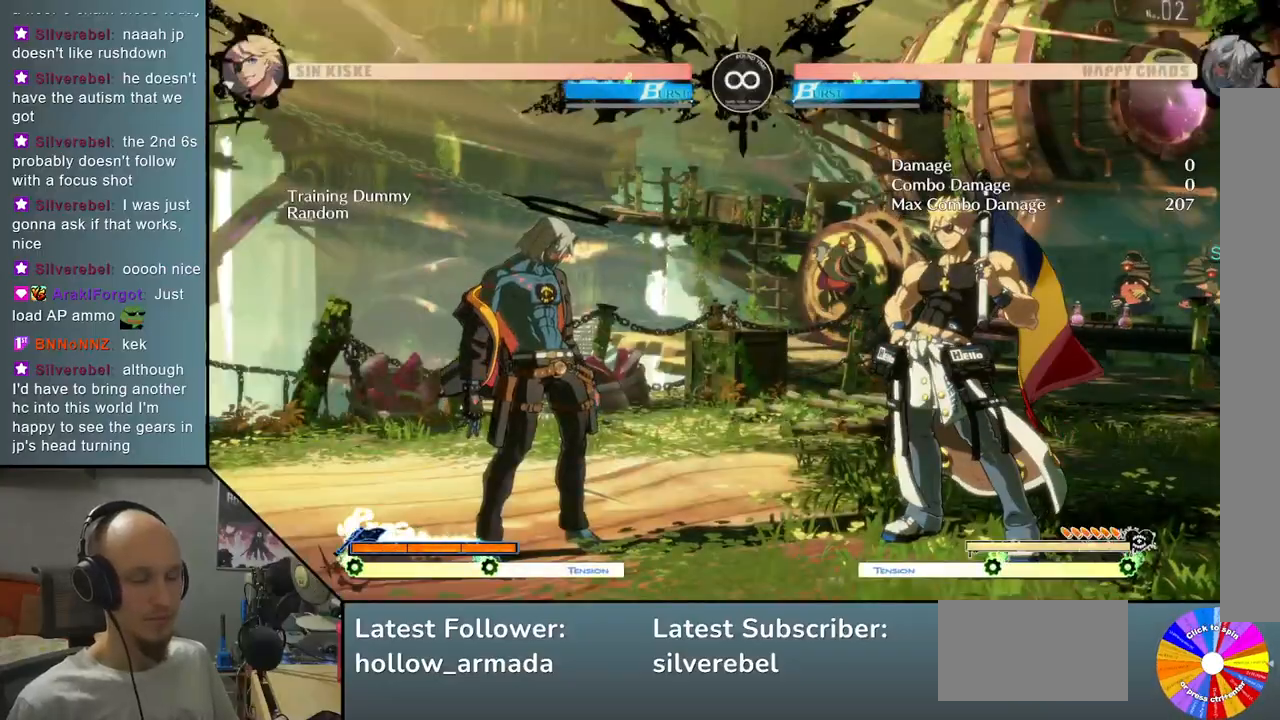
{"buttons": ["SQUARE"], "left_stick": "down", "events": [[50, "left_stick", "right"], [133, "TRIANGLE", "down"], [333, "TRIANGLE", "up"], [383, "left_stick", "down"], [433, "SQUARE", "down"]]}
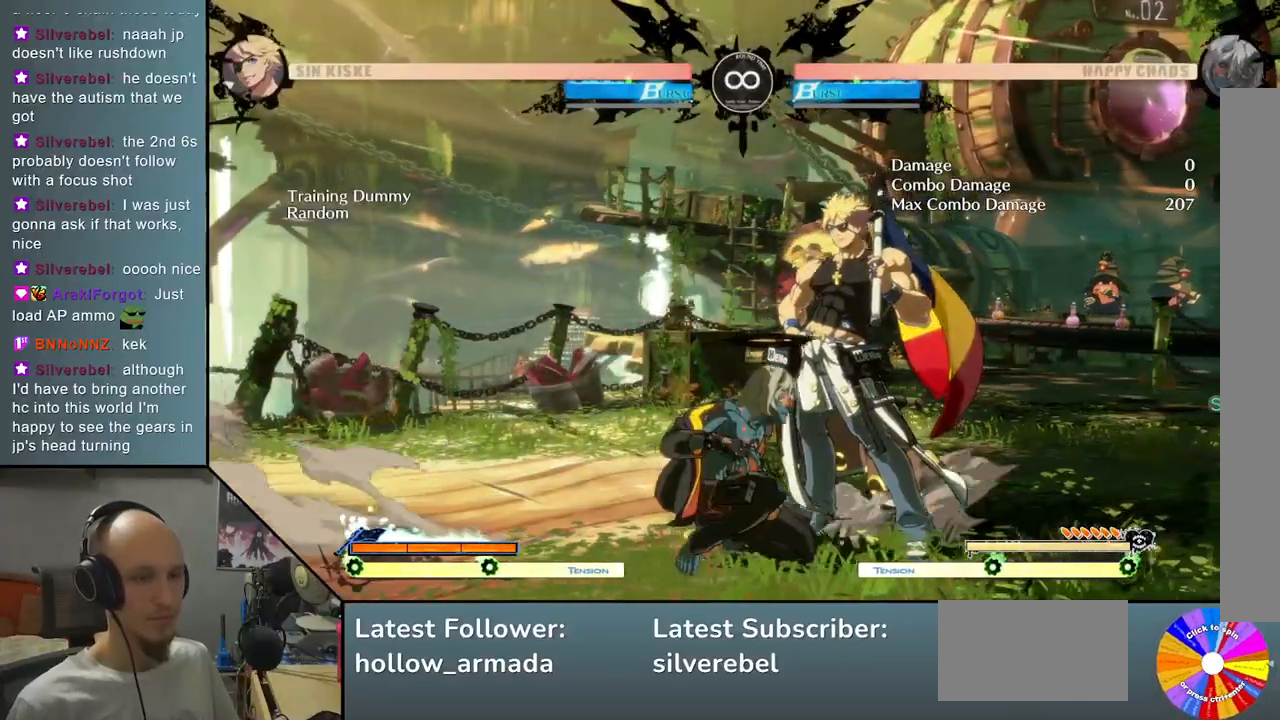
{"buttons": [], "left_stick": "down", "events": [[33, "SQUARE", "up"], [133, "CROSS", "down"], [133, "left_stick", "down-right"], [250, "CROSS", "up"], [267, "left_stick", "center"], [317, "left_stick", "left"], [417, "left_stick", "down"]]}
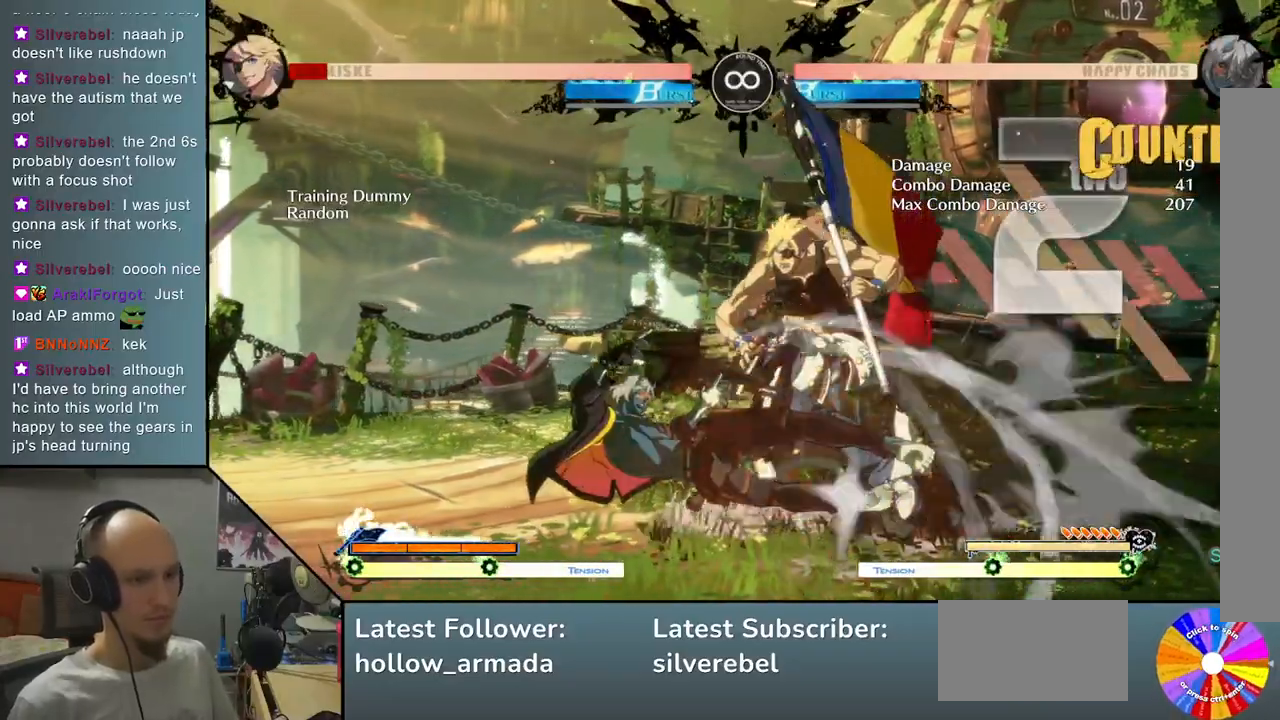
{"buttons": ["L2"], "left_stick": "right", "events": [[17, "left_stick", "right"], [50, "R2", "down"], [150, "left_stick", "center"], [183, "R2", "up"], [317, "left_stick", "right"], [400, "L2", "down"]]}
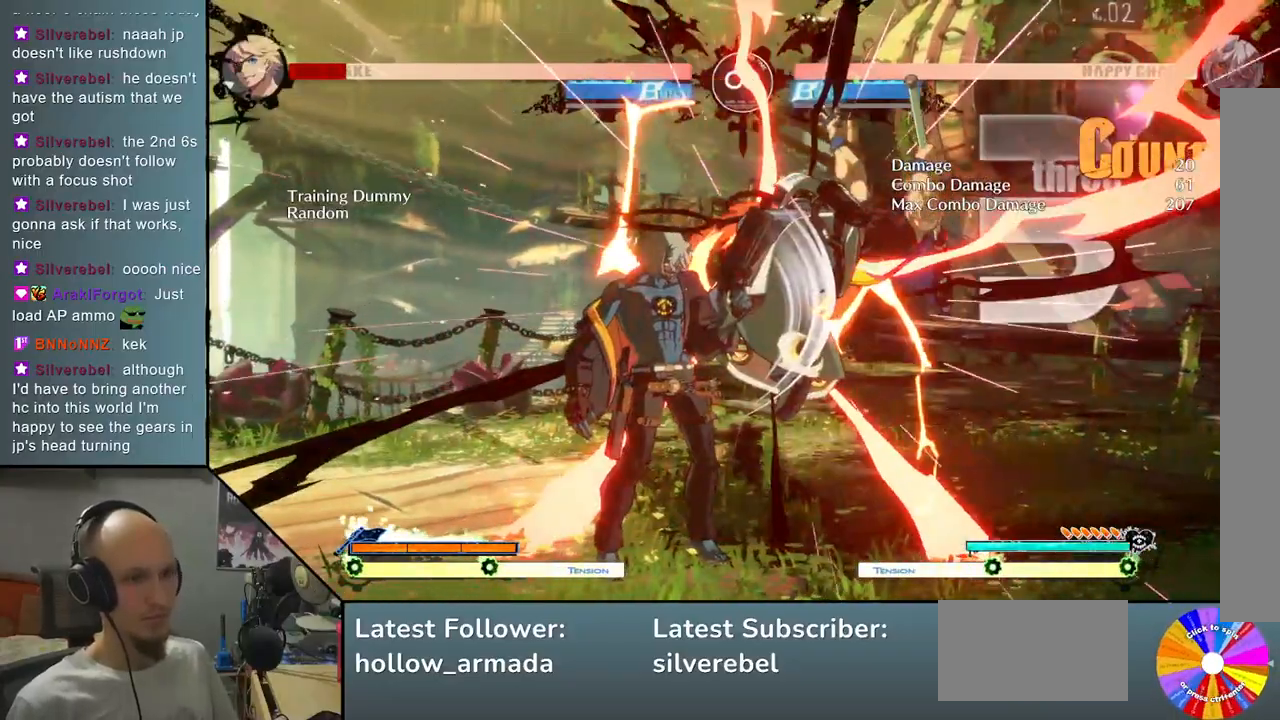
{"buttons": [], "left_stick": "right", "events": [[450, "L2", "up"]]}
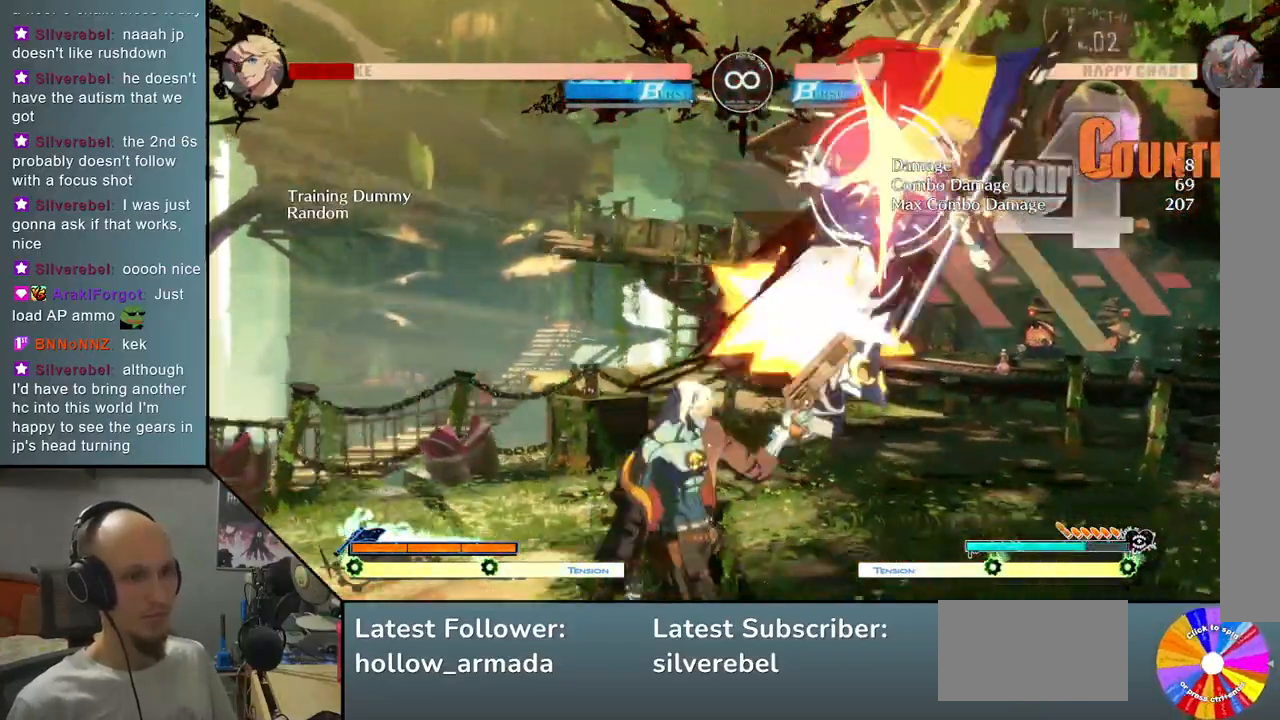
{"buttons": [], "left_stick": "right", "events": [[333, "left_stick", "down"], [417, "left_stick", "left"], [483, "left_stick", "right"]]}
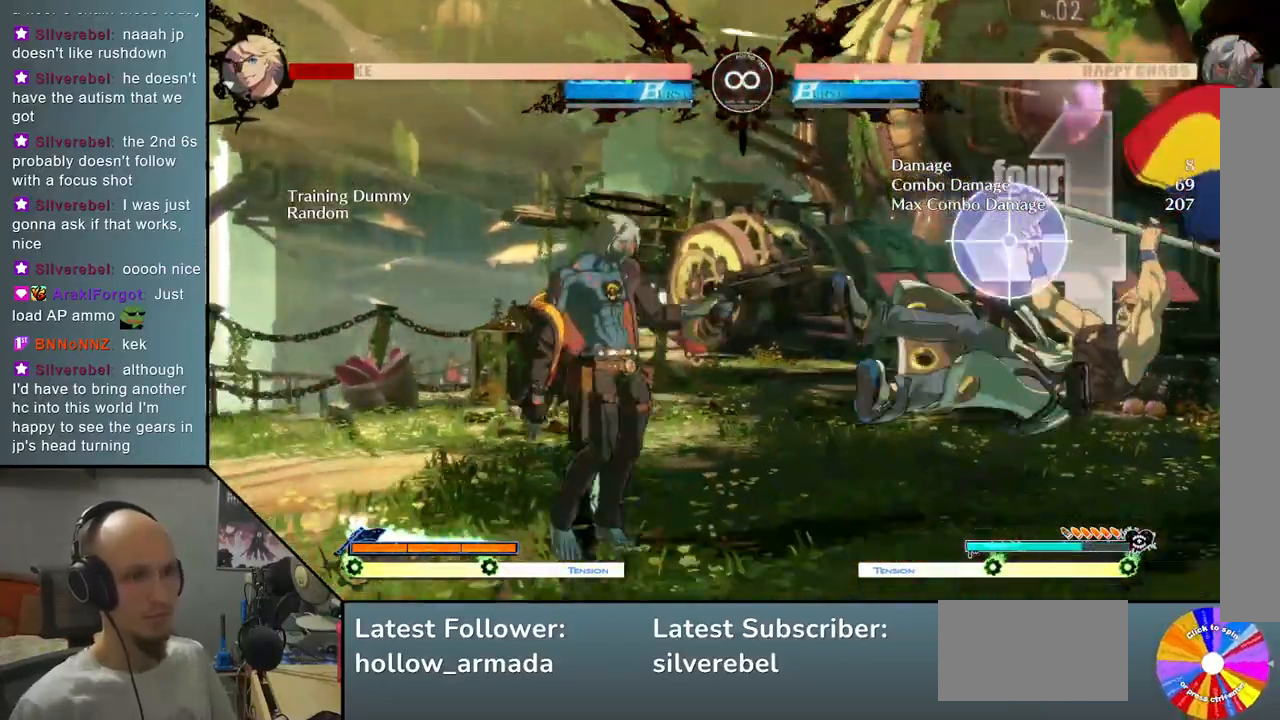
{"buttons": ["SELECT"], "left_stick": "center", "events": [[17, "R2", "down"], [167, "R2", "up"], [167, "left_stick", "center"], [450, "SELECT", "down"]]}
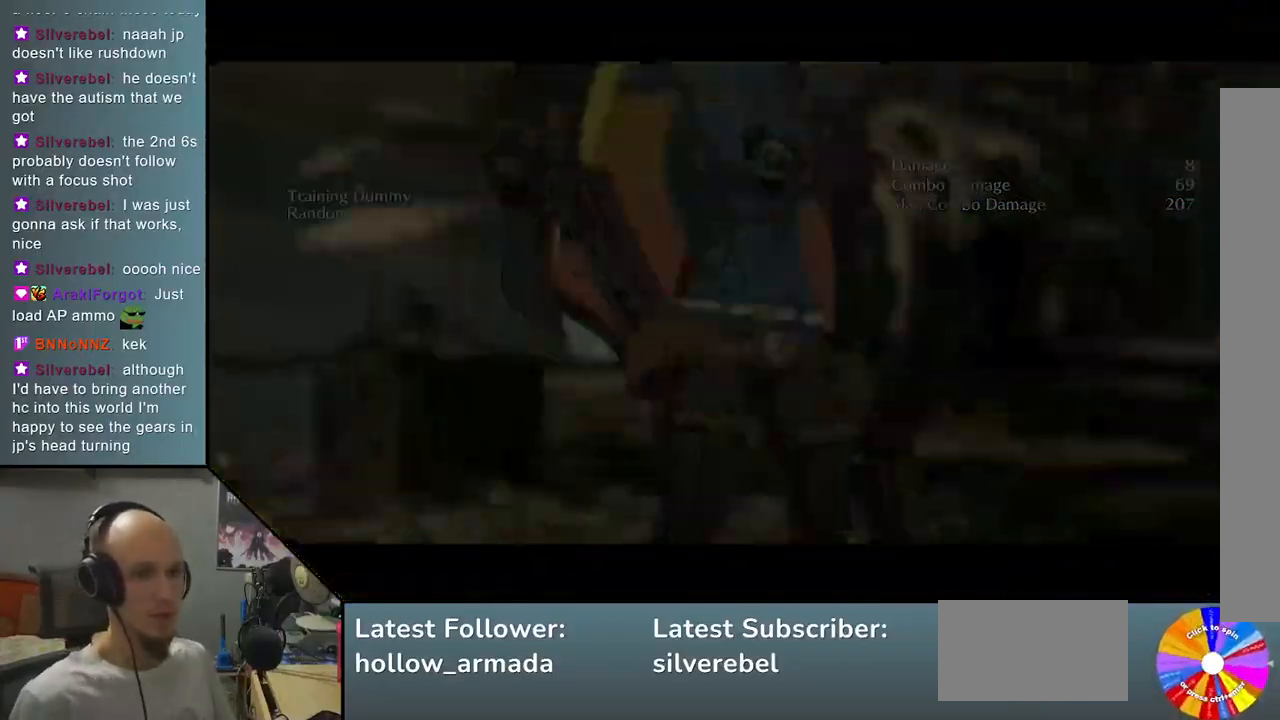
{"buttons": [], "left_stick": "right", "events": [[50, "SELECT", "up"], [483, "left_stick", "right"]]}
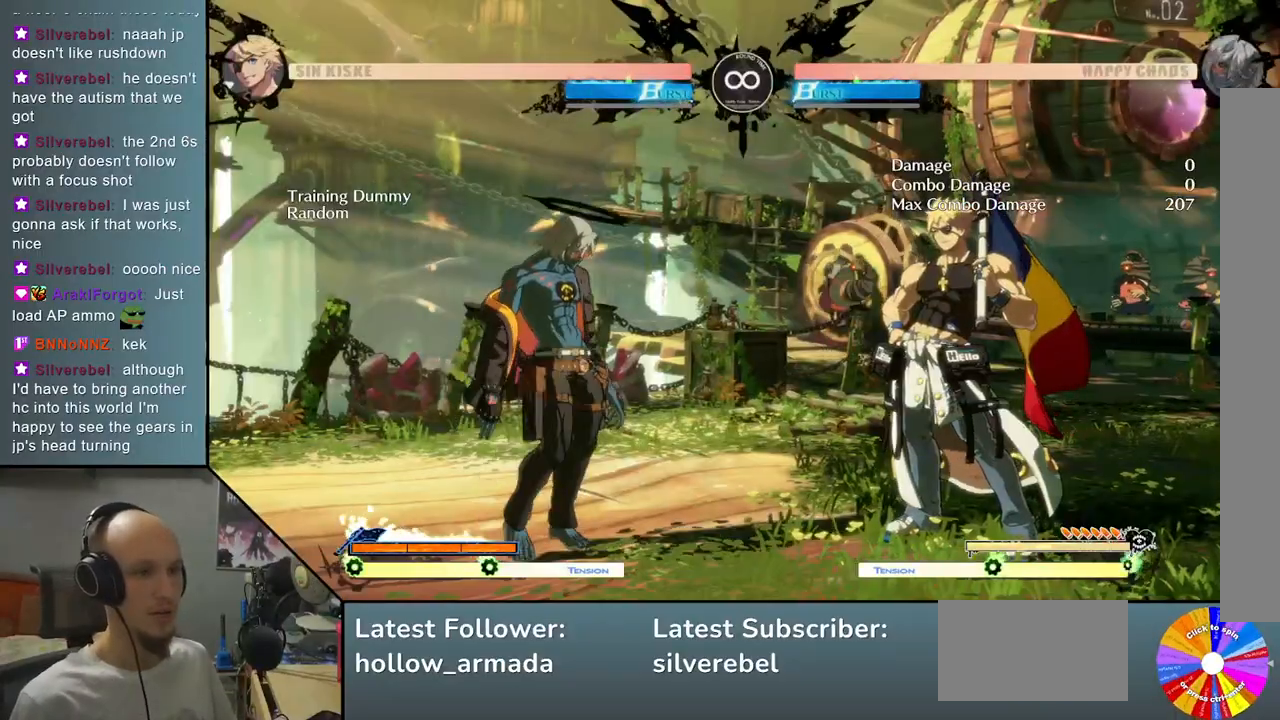
{"buttons": ["SQUARE"], "left_stick": "down", "events": [[117, "TRIANGLE", "down"], [383, "TRIANGLE", "up"], [417, "left_stick", "down"], [483, "SQUARE", "down"]]}
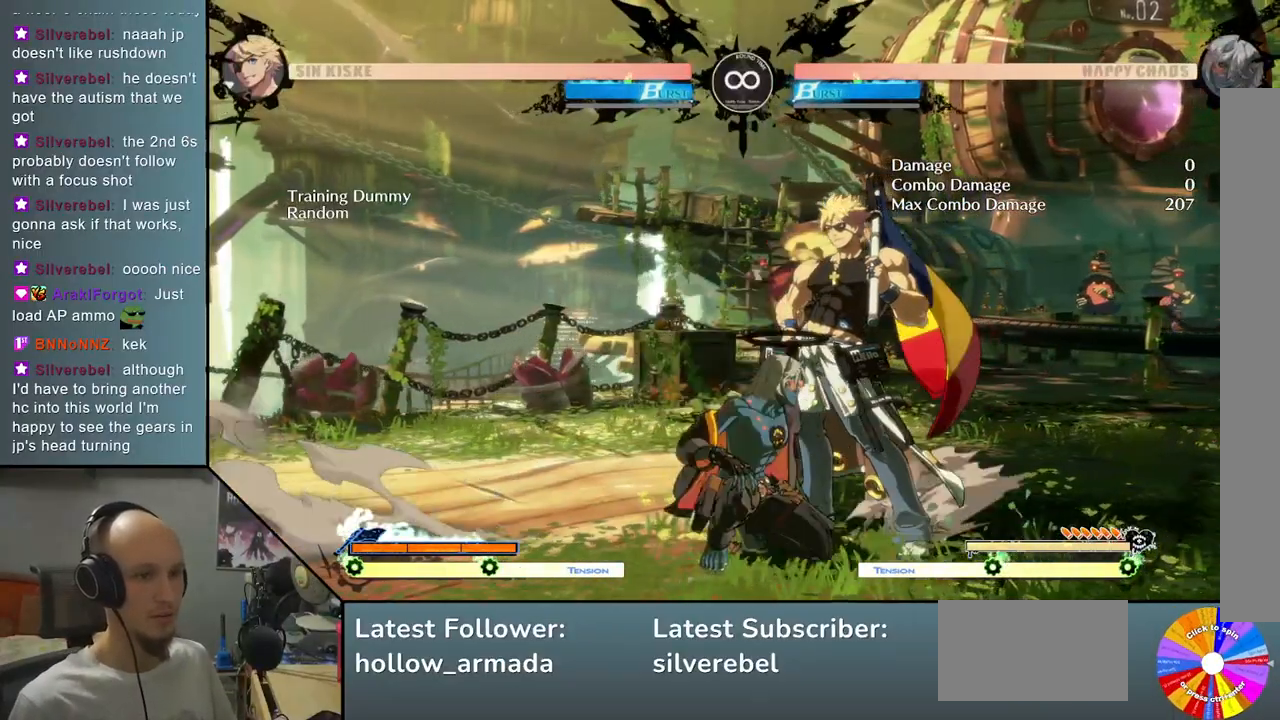
{"buttons": [], "left_stick": "down-right", "events": [[67, "SQUARE", "up"], [183, "CROSS", "down"], [183, "left_stick", "down-right"], [283, "CROSS", "up"], [367, "left_stick", "left"], [450, "left_stick", "down"], [500, "left_stick", "down-right"]]}
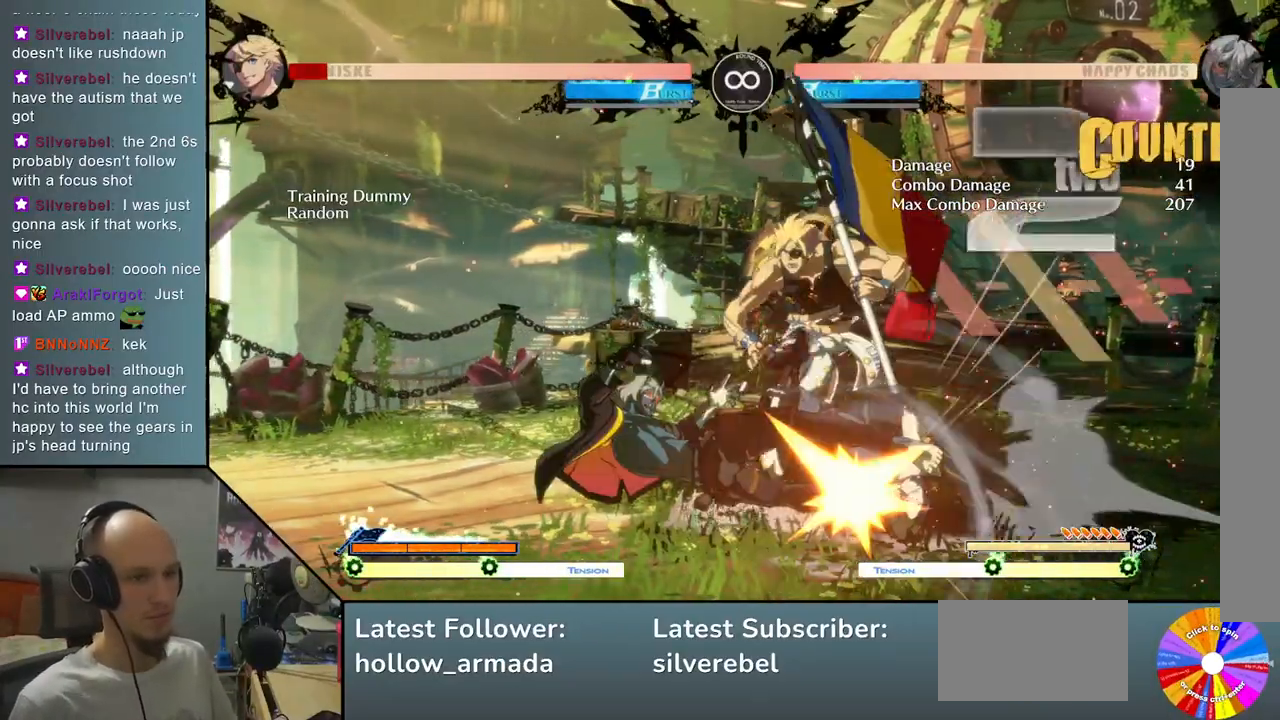
{"buttons": [], "left_stick": "down", "events": [[50, "left_stick", "right"], [83, "R2", "down"], [233, "R2", "up"], [483, "left_stick", "down"]]}
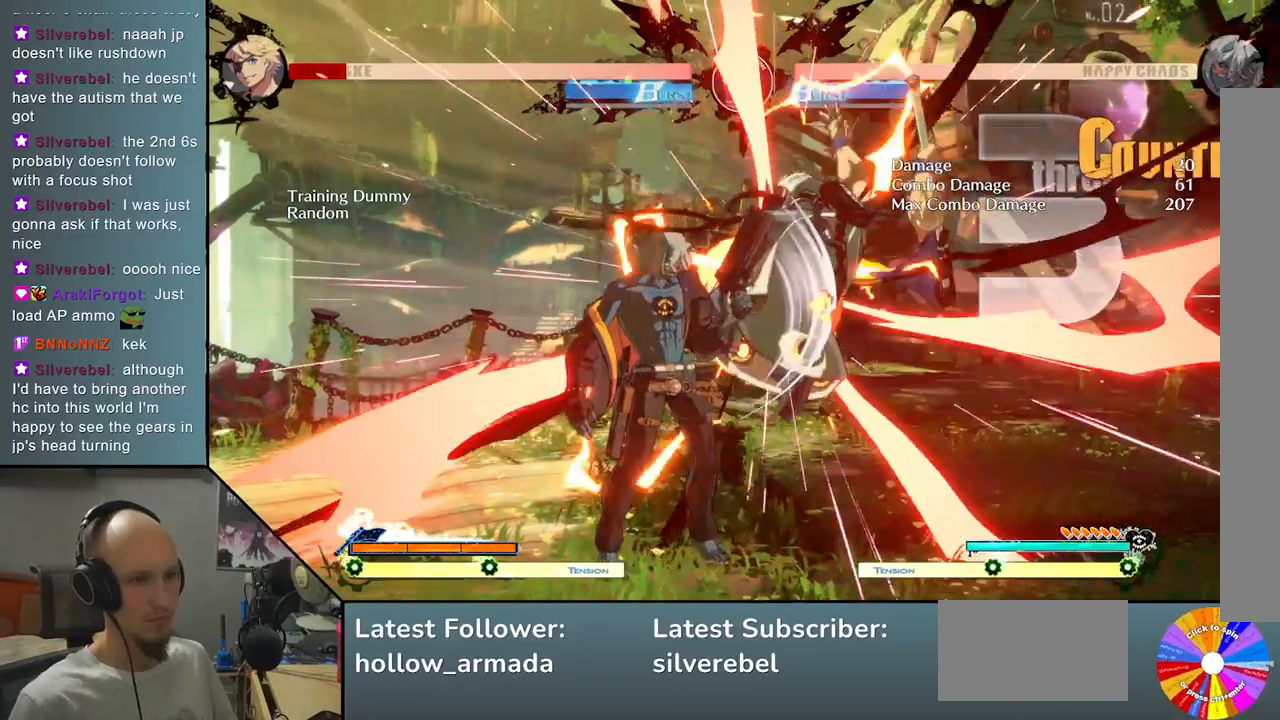
{"buttons": ["L2"], "left_stick": "center", "events": [[67, "left_stick", "left"], [150, "R2", "down"], [217, "left_stick", "center"], [283, "R2", "up"], [400, "L2", "down"]]}
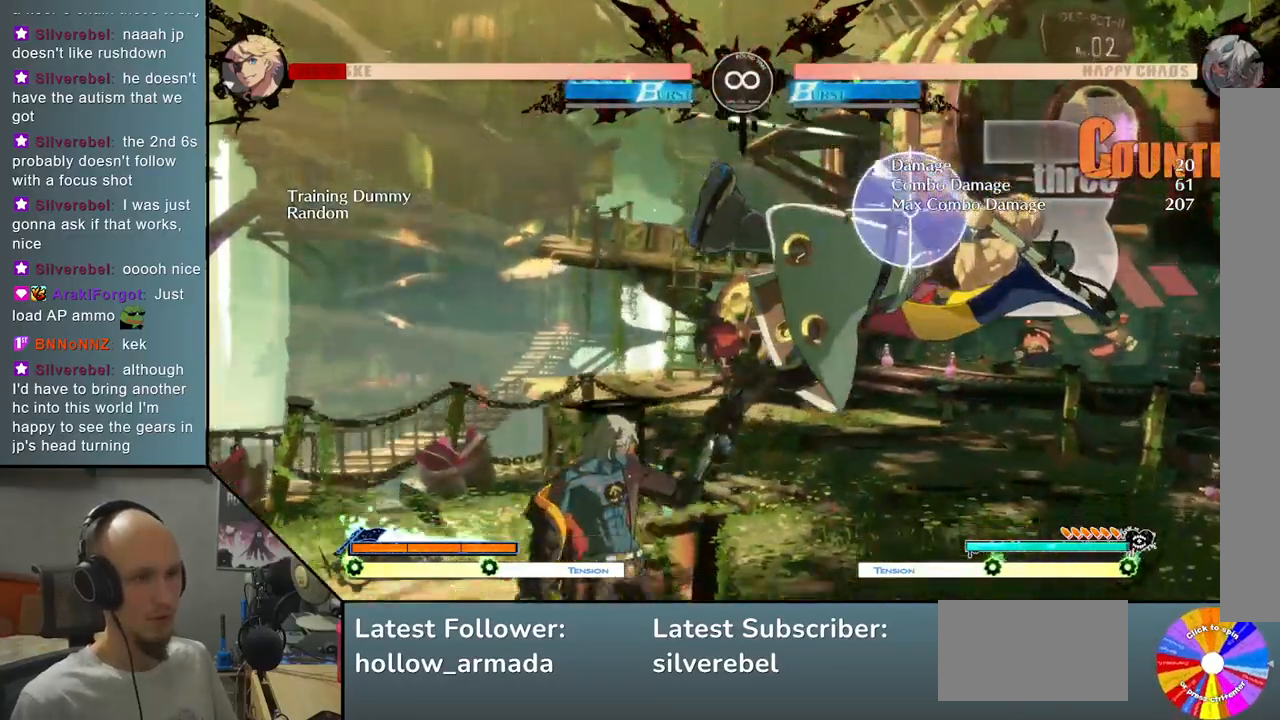
{"buttons": ["SELECT"], "left_stick": "center", "events": [[133, "L2", "up"], [383, "SELECT", "down"]]}
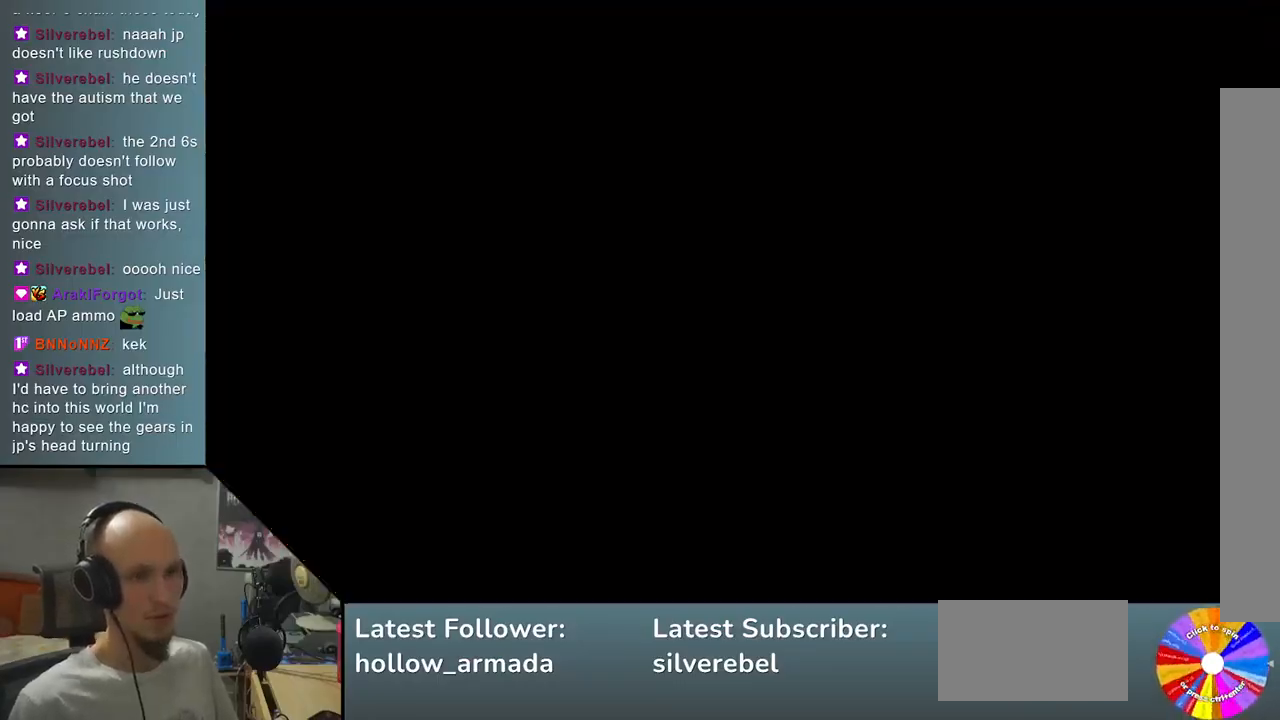
{"buttons": ["TRIANGLE"], "left_stick": "right", "events": [[33, "SELECT", "up"], [250, "left_stick", "right"], [367, "TRIANGLE", "down"]]}
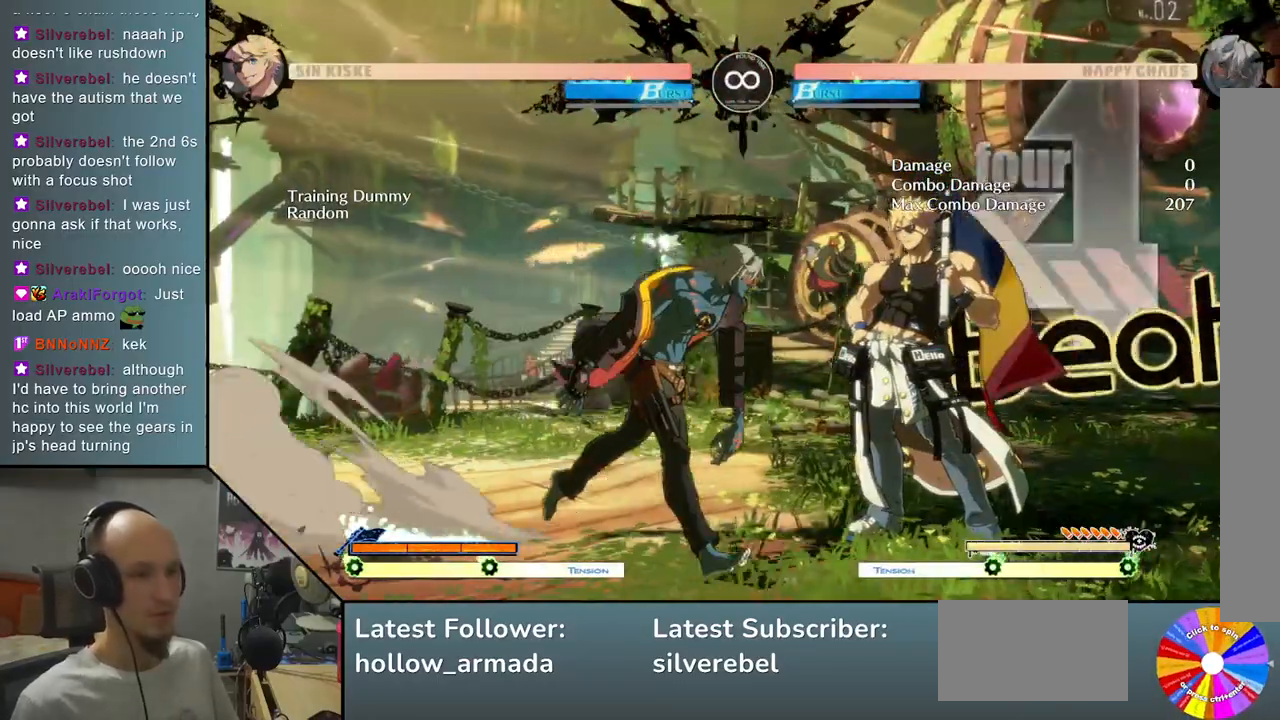
{"buttons": ["CROSS"], "left_stick": "down-right", "events": [[133, "TRIANGLE", "up"], [150, "left_stick", "down"], [233, "SQUARE", "down"], [317, "SQUARE", "up"], [417, "CROSS", "down"], [450, "left_stick", "down-right"]]}
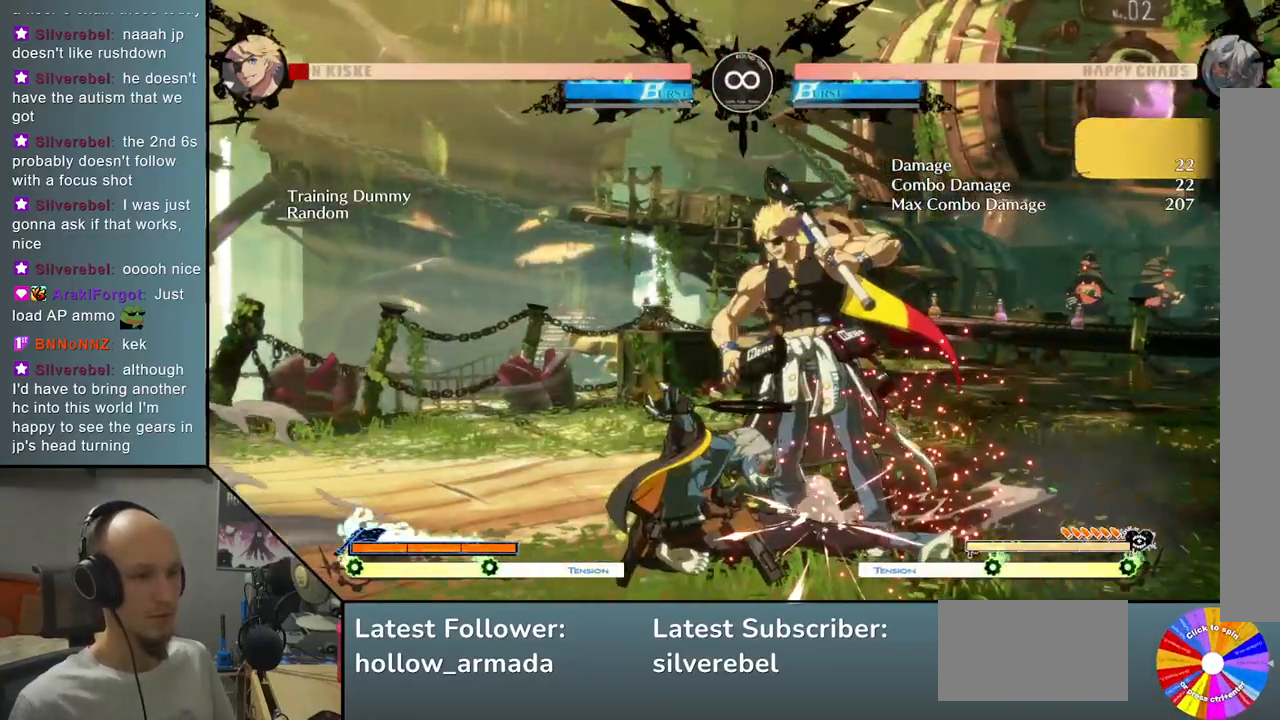
{"buttons": ["R2"], "left_stick": "left", "events": [[50, "CROSS", "up"], [83, "left_stick", "right"], [350, "left_stick", "down"], [433, "left_stick", "left"], [467, "R2", "down"]]}
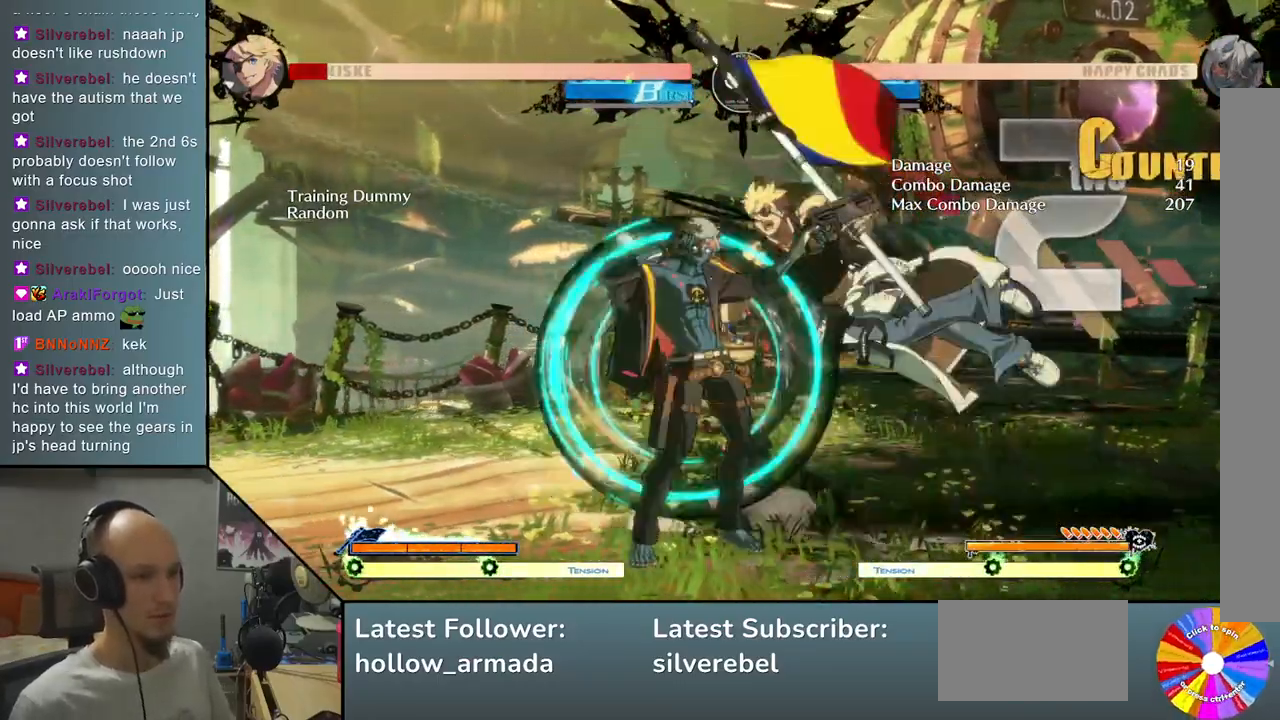
{"buttons": [], "left_stick": "right", "events": [[67, "left_stick", "center"], [117, "R2", "up"], [367, "left_stick", "right"]]}